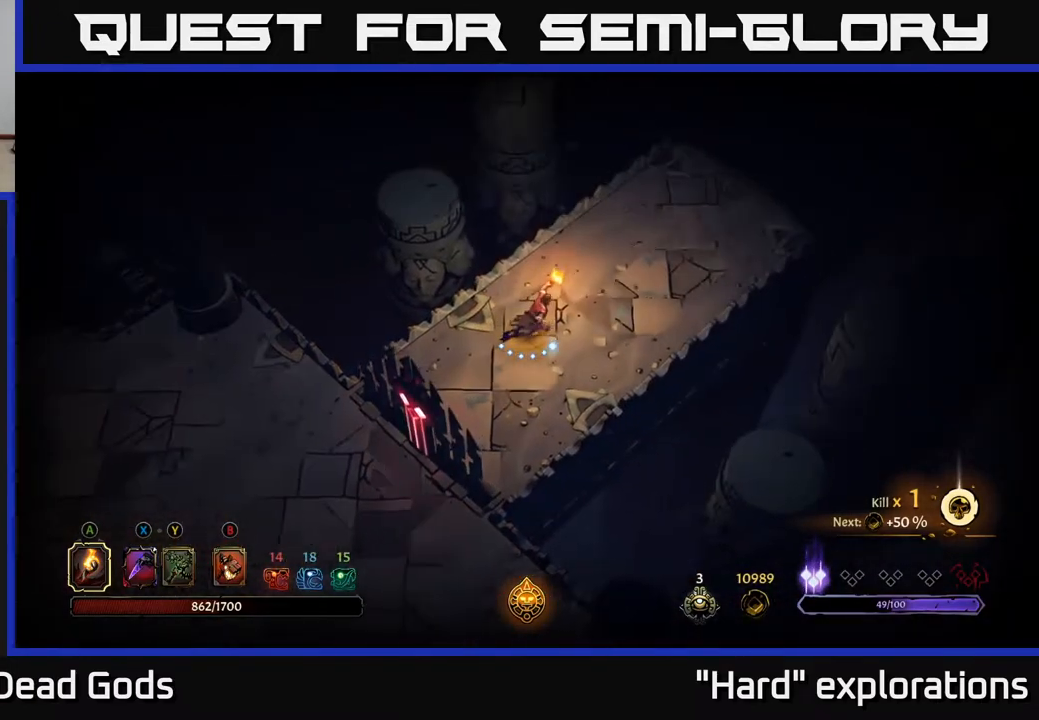
Gameplay with a controller (Xbox layout); each line is a JSON object with the inputs held at the frame after it. "events" lists button and stick changes between this image and that frame as [ms after this image, input, new state], when the widget could be followed in between.
{"buttons": [], "left_stick": "up-right", "right_stick": "center", "events": []}
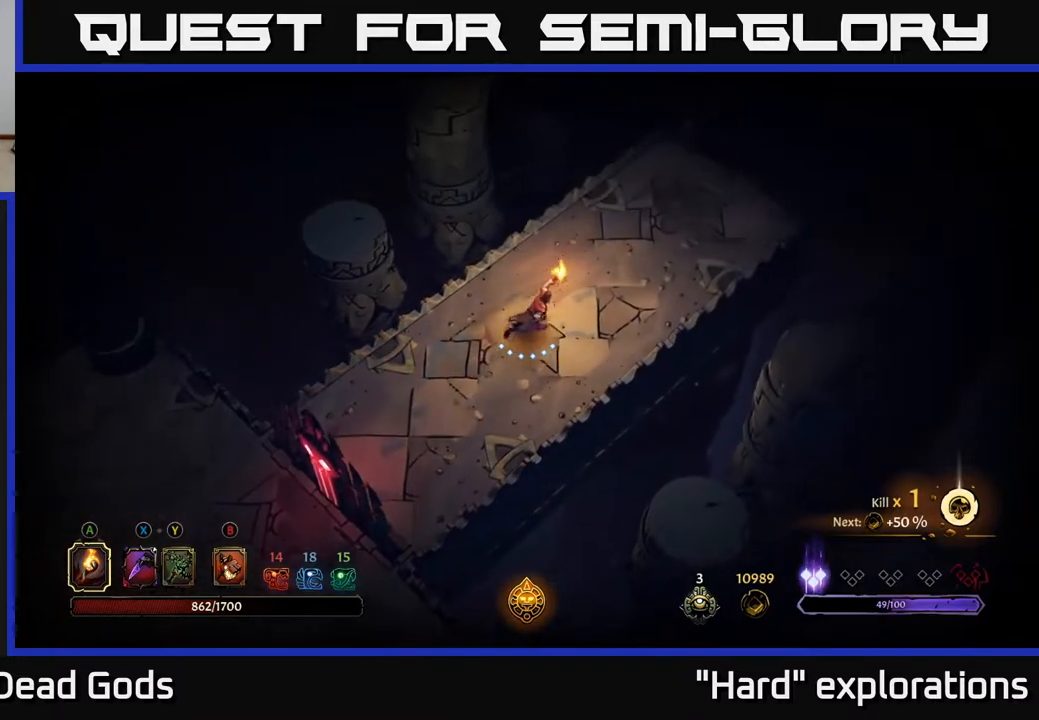
{"buttons": [], "left_stick": "up-right", "right_stick": "center", "events": []}
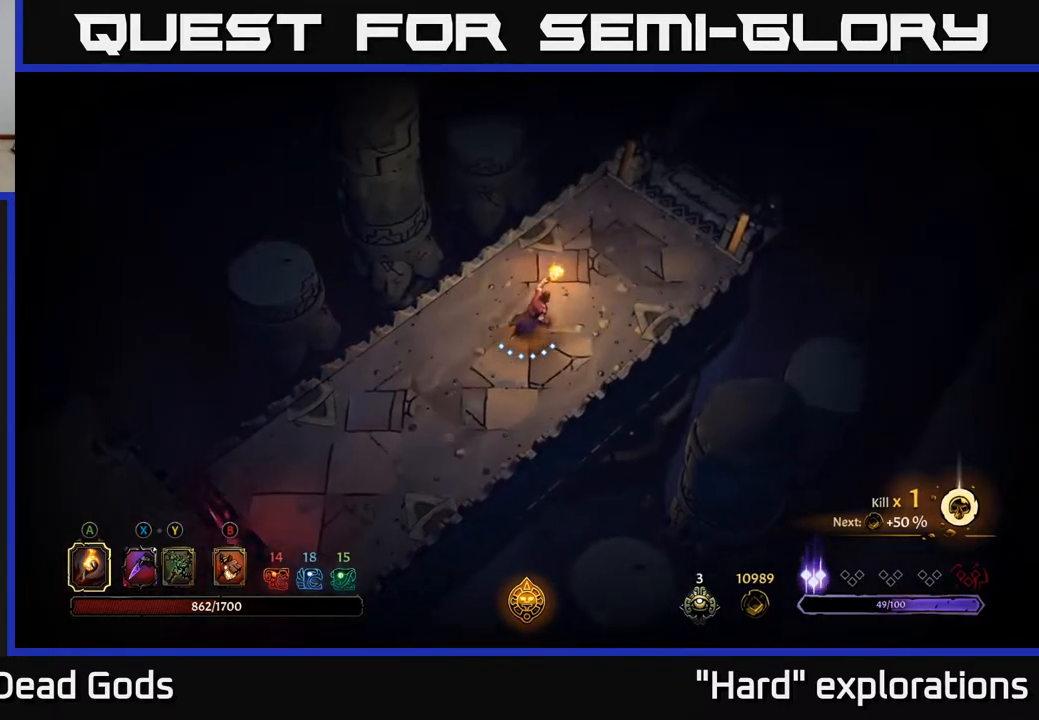
{"buttons": [], "left_stick": "up-right", "right_stick": "center", "events": []}
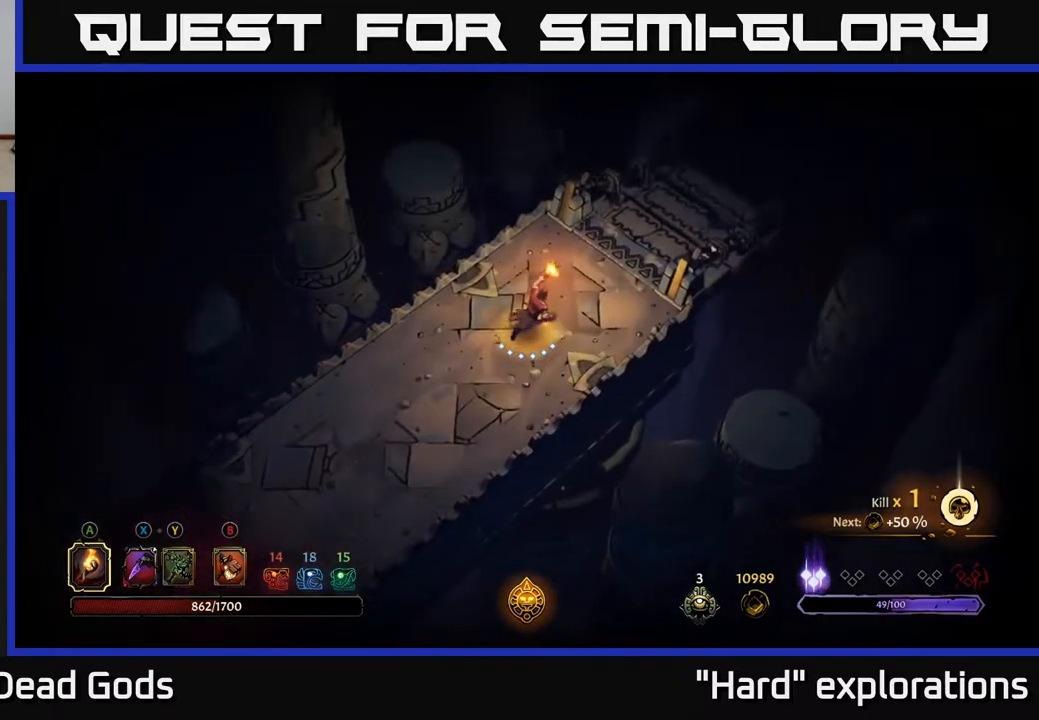
{"buttons": [], "left_stick": "up-right", "right_stick": "center", "events": []}
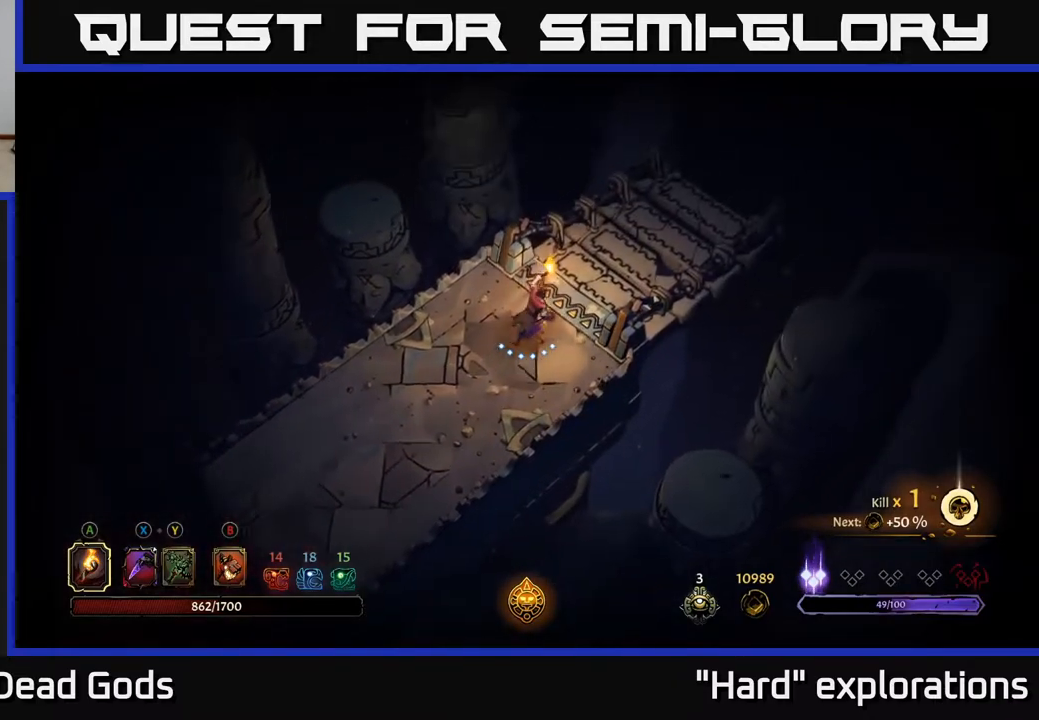
{"buttons": [], "left_stick": "up-right", "right_stick": "center", "events": [[67, "R1", "down"], [200, "R1", "up"], [283, "R1", "down"], [400, "R1", "up"]]}
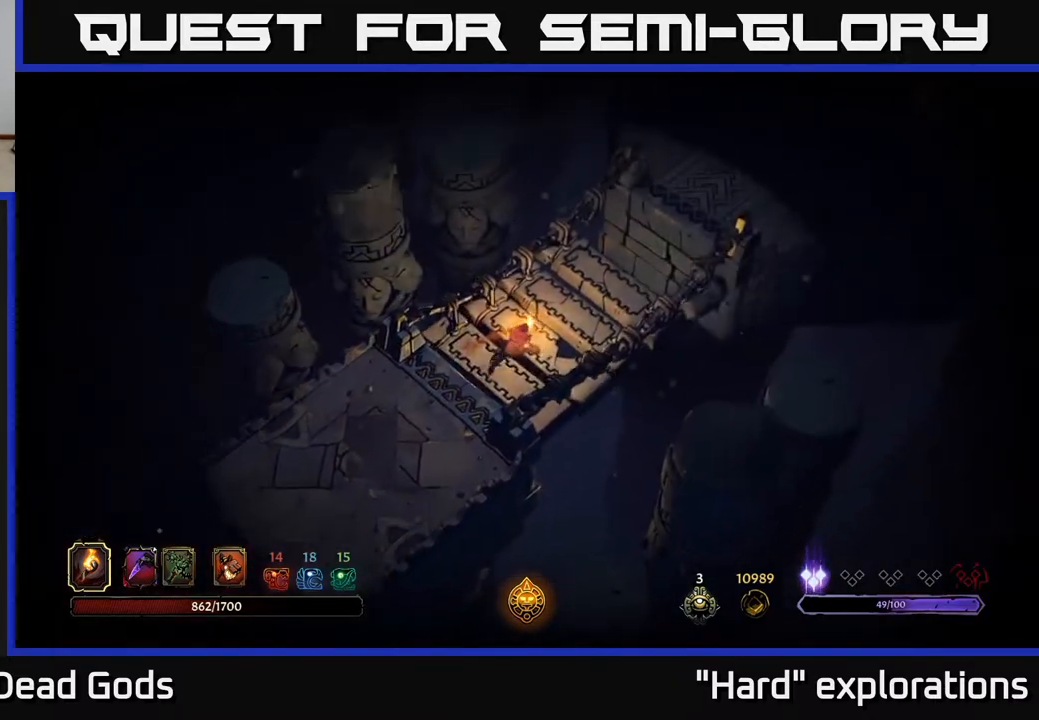
{"buttons": [], "left_stick": "up-right", "right_stick": "center", "events": [[83, "left_stick", "center"], [383, "left_stick", "up-right"]]}
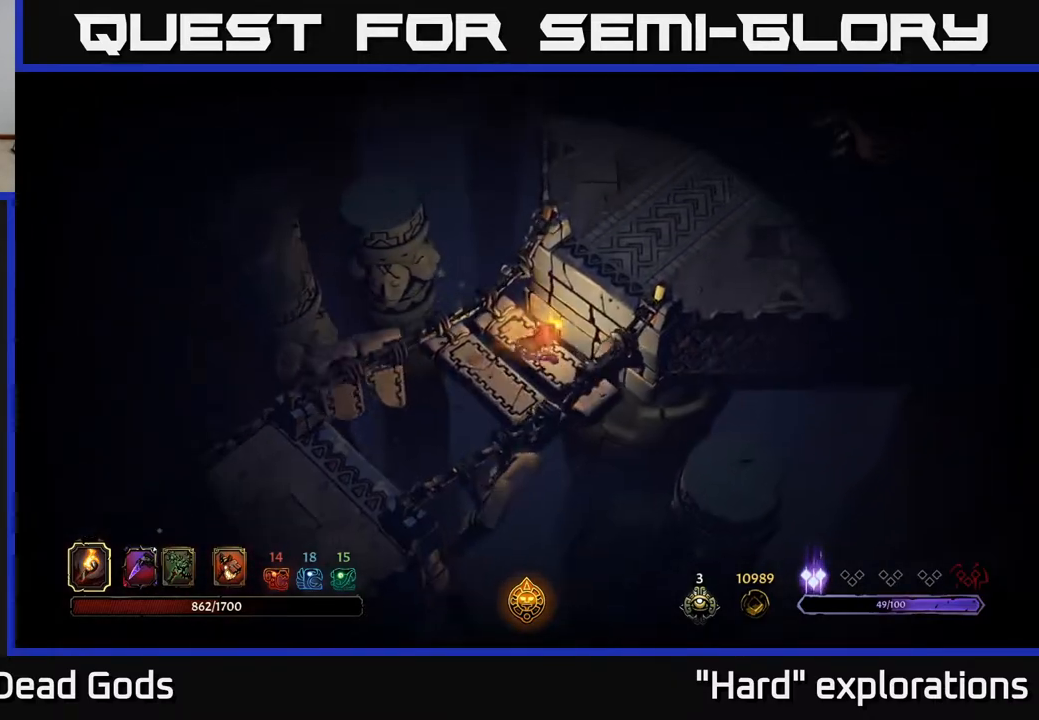
{"buttons": [], "left_stick": "up-right", "right_stick": "center", "events": []}
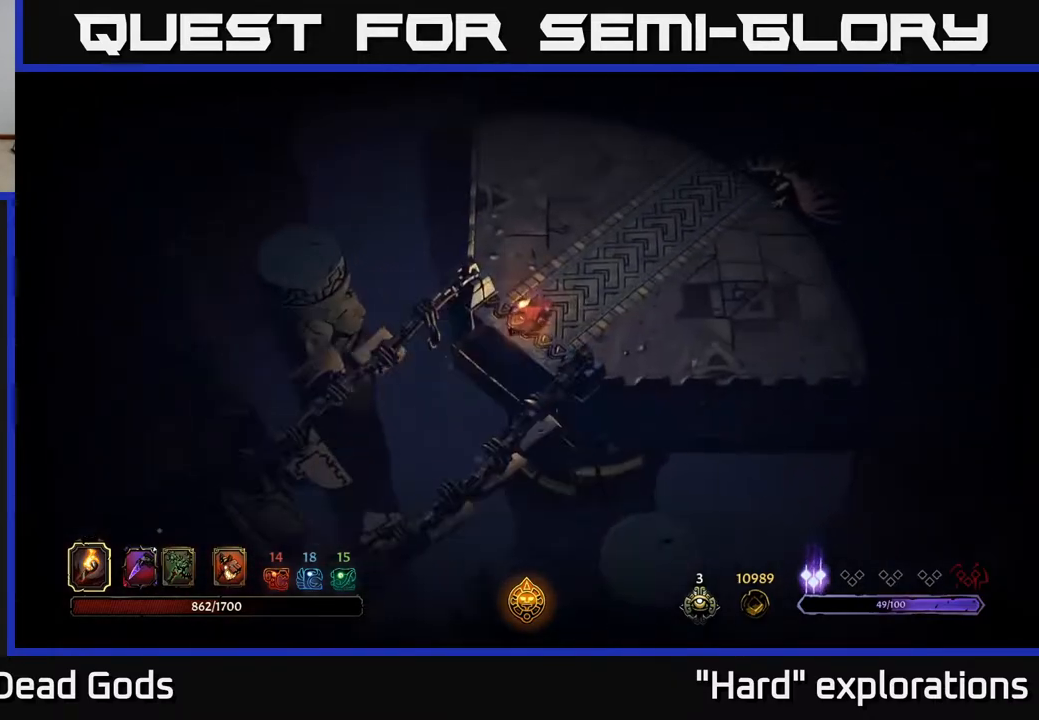
{"buttons": [], "left_stick": "up-right", "right_stick": "center", "events": []}
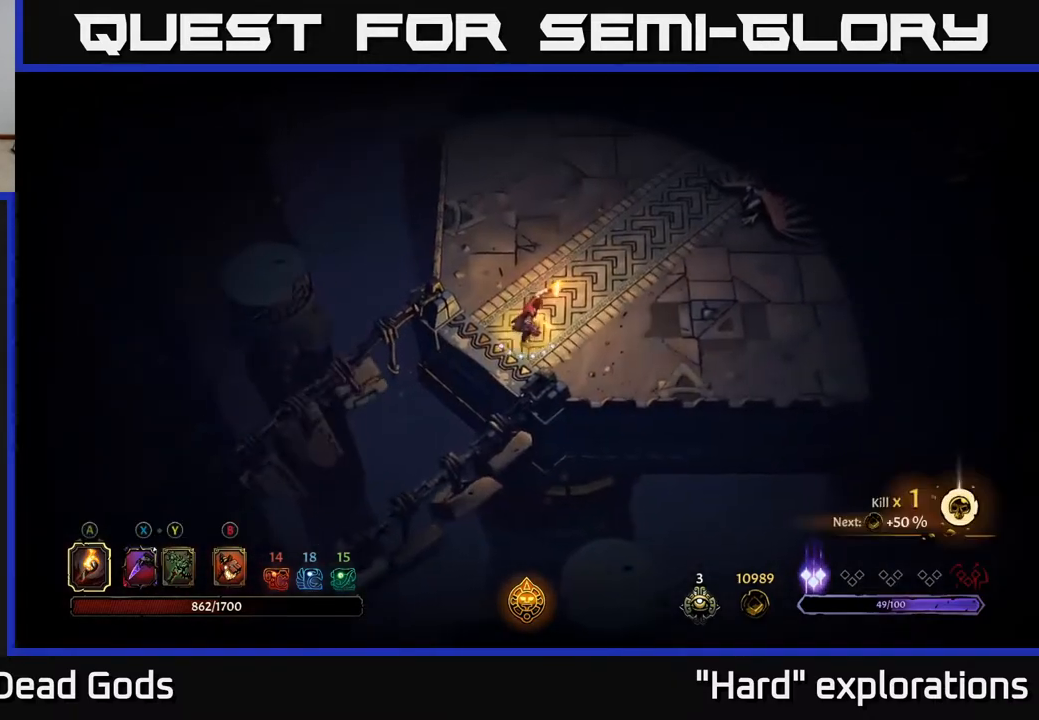
{"buttons": [], "left_stick": "up-right", "right_stick": "center", "events": [[367, "B", "down"], [400, "B", "up"]]}
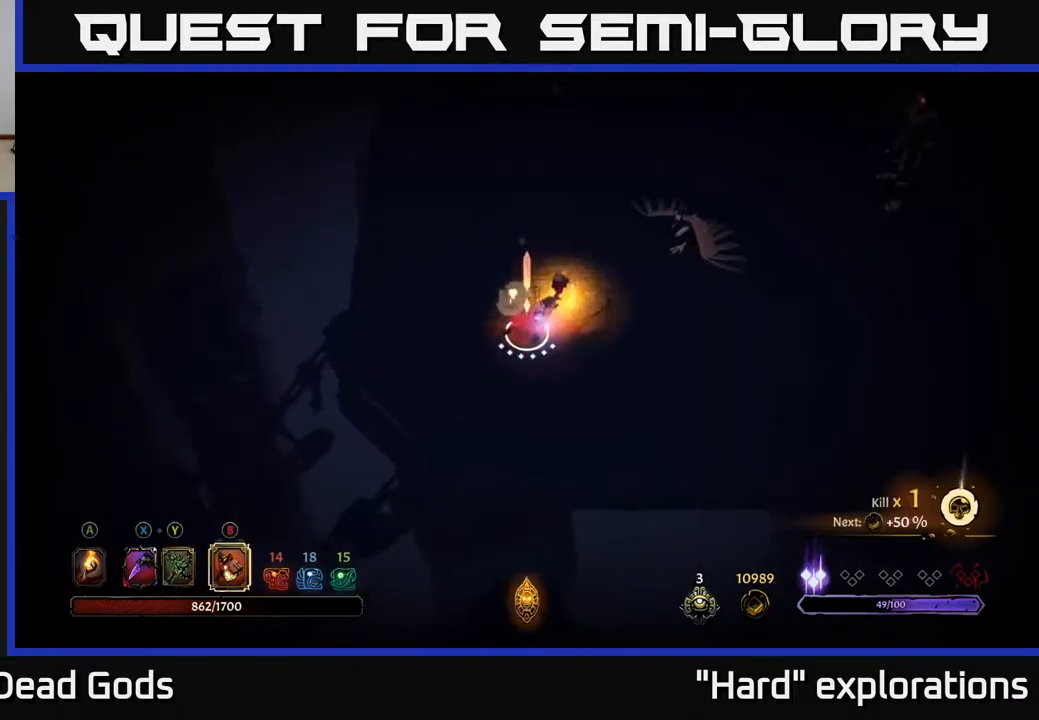
{"buttons": [], "left_stick": "up-right", "right_stick": "center", "events": [[233, "B", "down"], [300, "B", "up"]]}
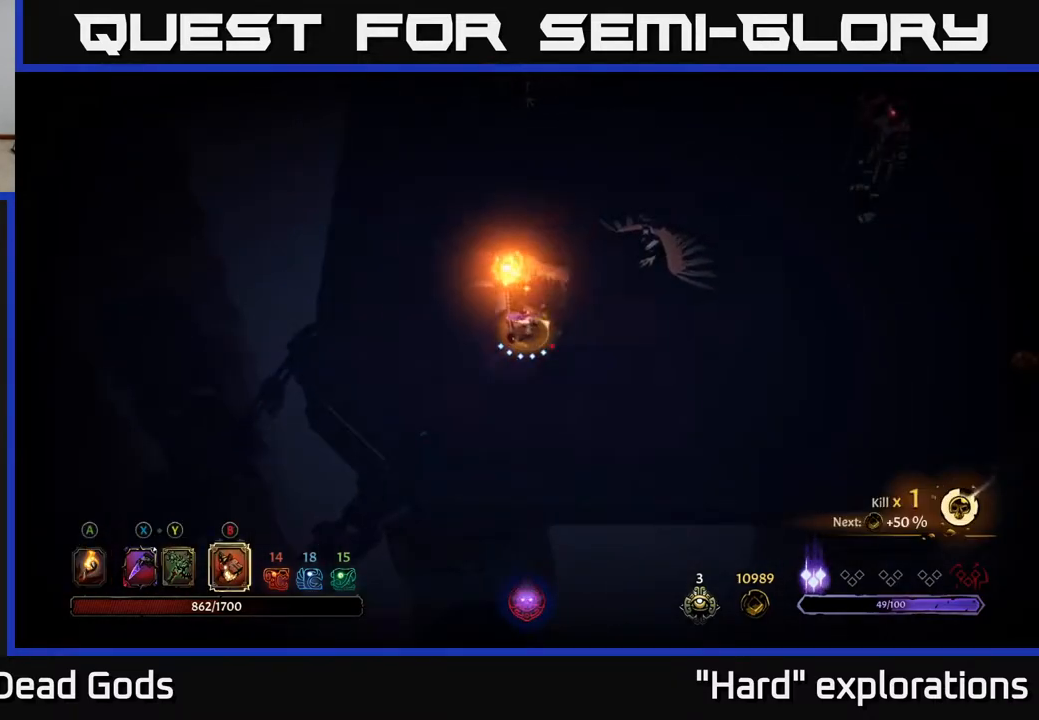
{"buttons": ["B"], "left_stick": "up-right", "right_stick": "center", "events": [[483, "B", "down"]]}
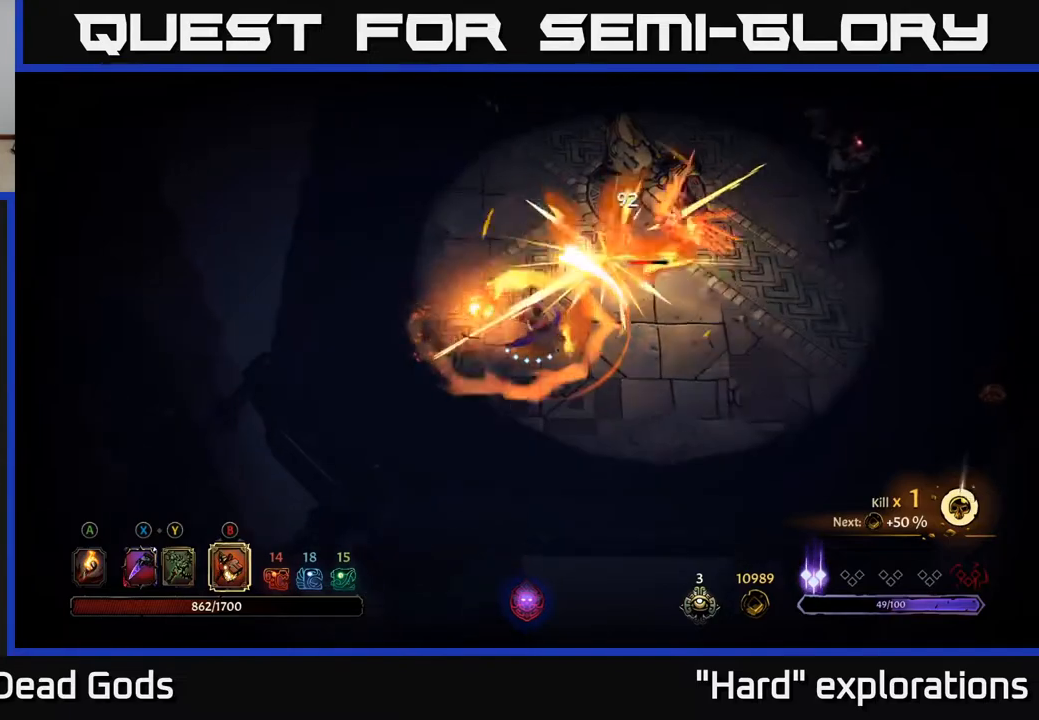
{"buttons": [], "left_stick": "up-right", "right_stick": "center", "events": [[83, "B", "up"]]}
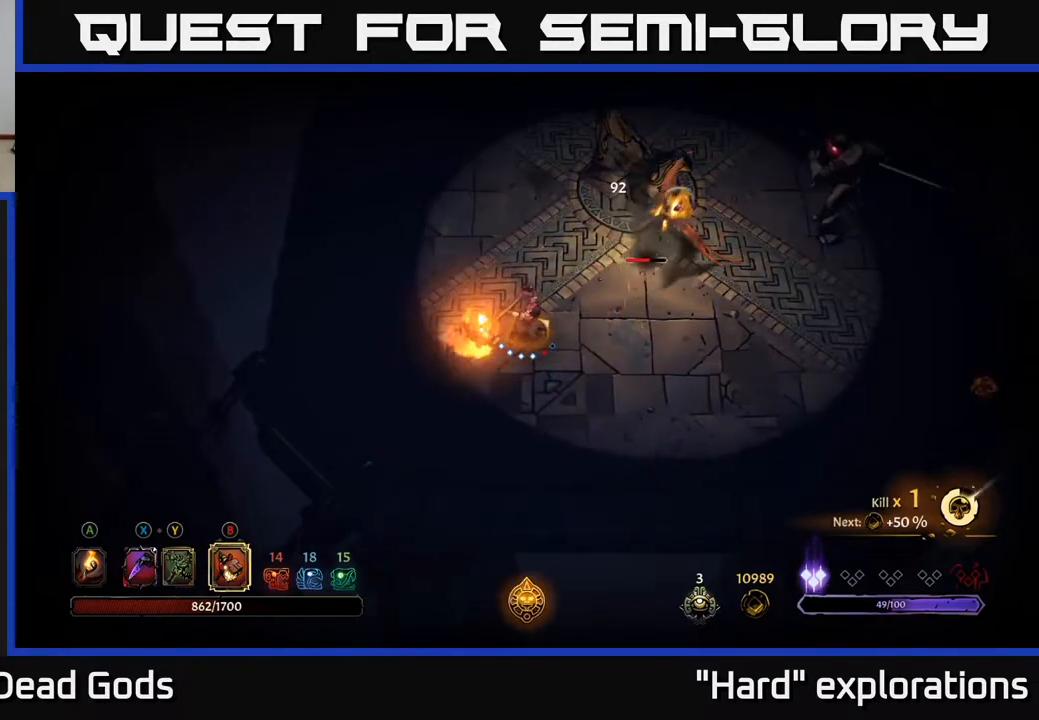
{"buttons": [], "left_stick": "up-right", "right_stick": "center", "events": [[317, "B", "down"], [417, "B", "up"]]}
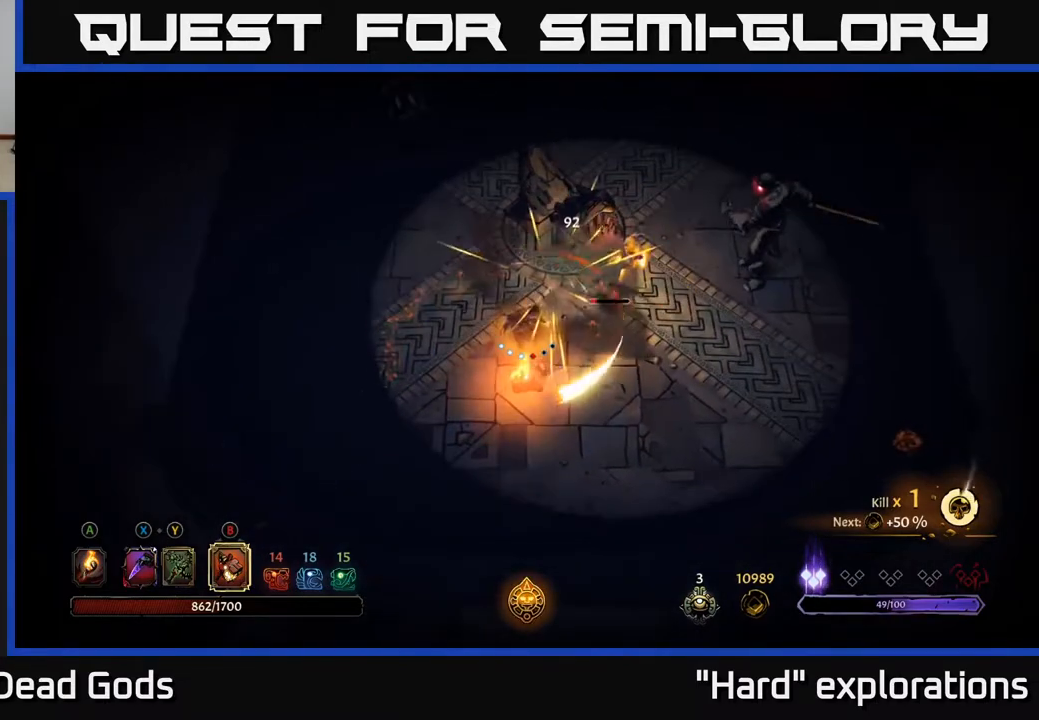
{"buttons": [], "left_stick": "right", "right_stick": "center", "events": [[350, "left_stick", "right"]]}
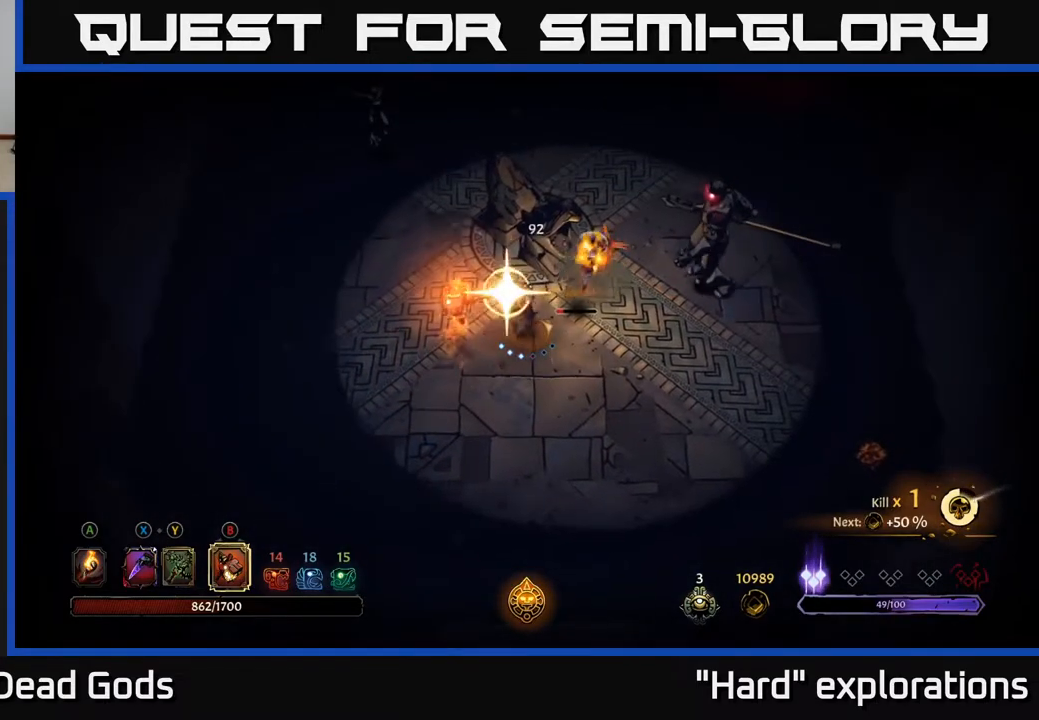
{"buttons": [], "left_stick": "up-right", "right_stick": "center", "events": [[283, "left_stick", "up-right"]]}
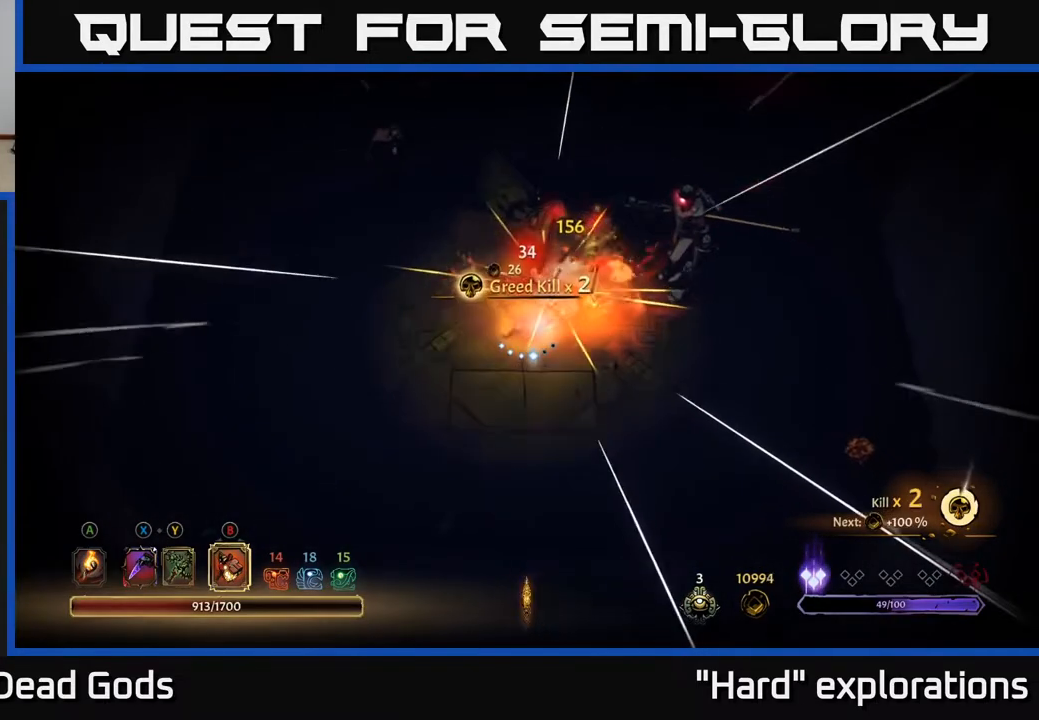
{"buttons": ["Y"], "left_stick": "right", "right_stick": "center", "events": [[83, "left_stick", "center"], [200, "left_stick", "right"], [283, "Y", "down"], [400, "Y", "up"], [450, "Y", "down"]]}
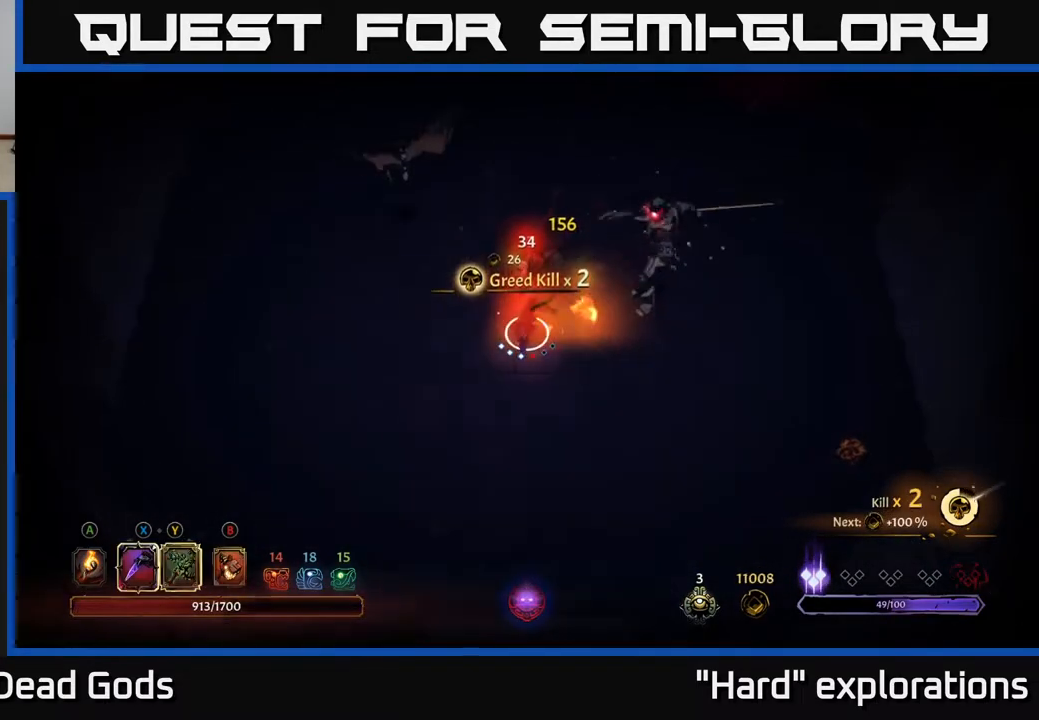
{"buttons": [], "left_stick": "right", "right_stick": "center", "events": [[417, "Y", "up"]]}
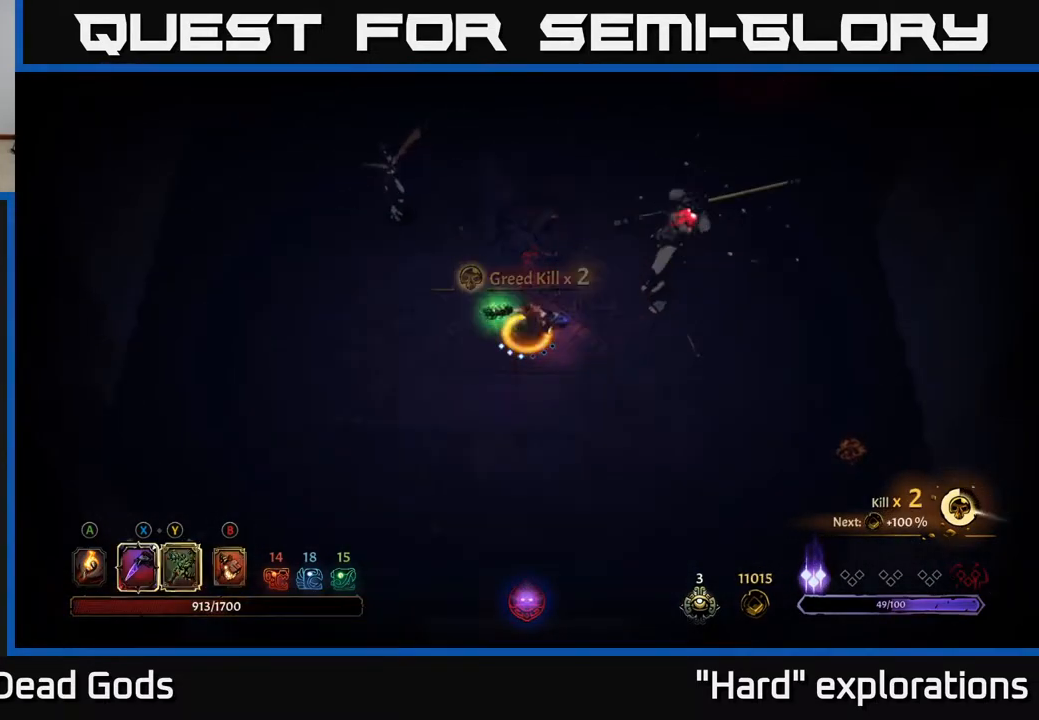
{"buttons": ["X"], "left_stick": "up-right", "right_stick": "center", "events": [[150, "left_stick", "up-right"], [483, "X", "down"]]}
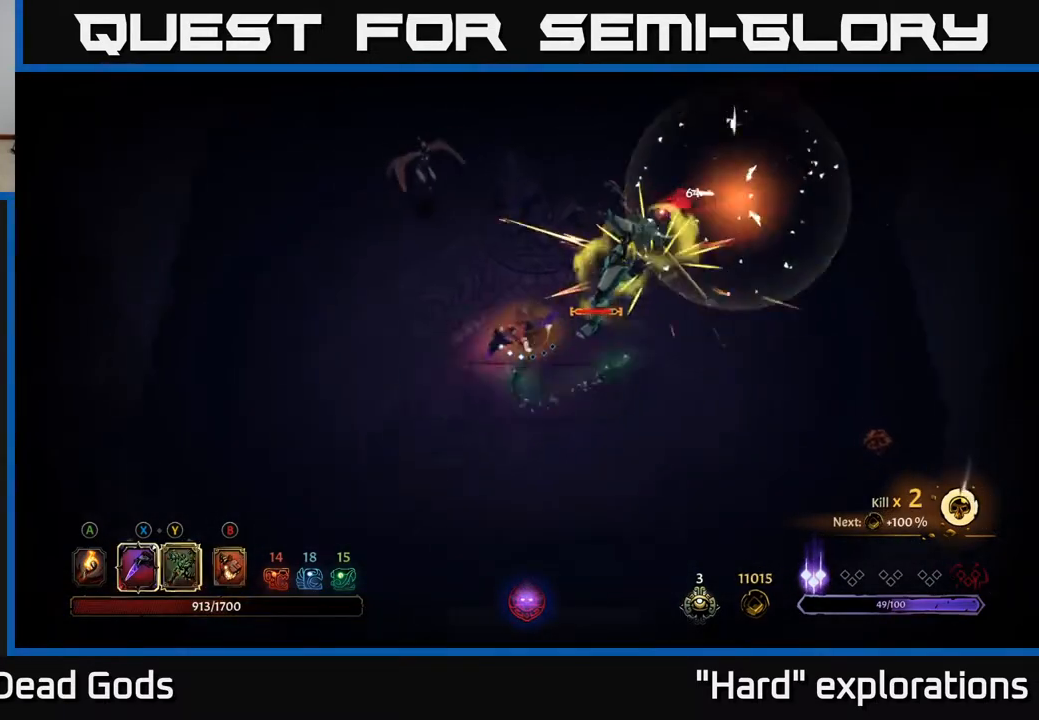
{"buttons": [], "left_stick": "up-right", "right_stick": "center", "events": [[117, "X", "up"], [333, "X", "down"], [467, "X", "up"]]}
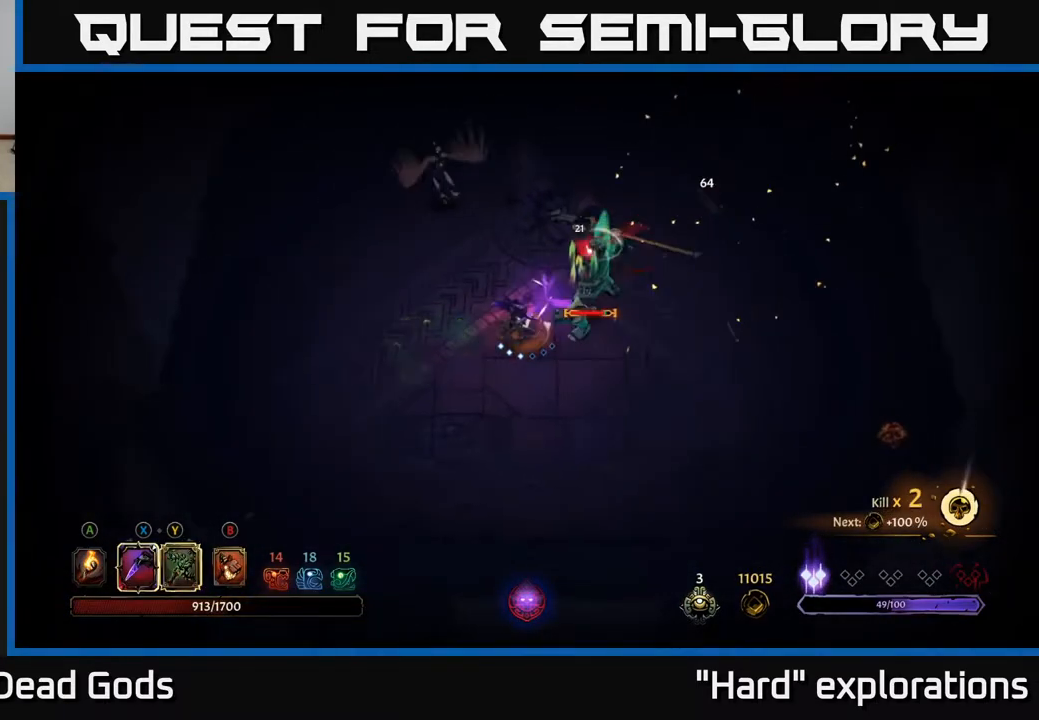
{"buttons": [], "left_stick": "up-right", "right_stick": "center", "events": [[50, "X", "down"], [200, "X", "up"], [283, "X", "down"], [433, "X", "up"]]}
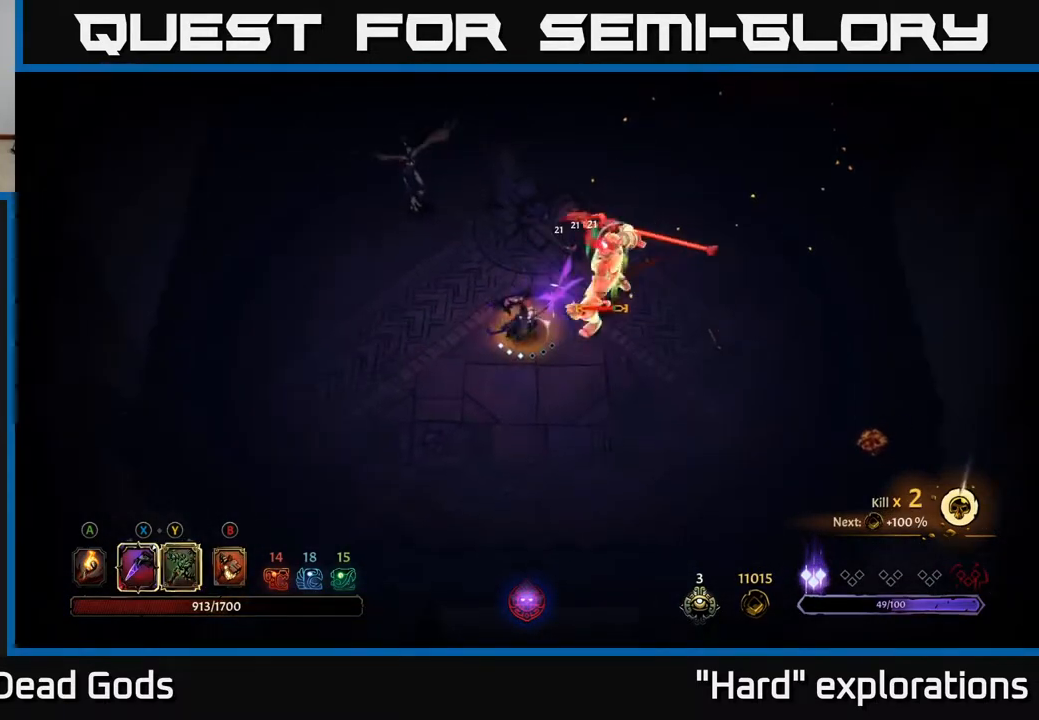
{"buttons": [], "left_stick": "up", "right_stick": "center", "events": [[100, "Y", "down"], [217, "Y", "up"], [333, "left_stick", "up"]]}
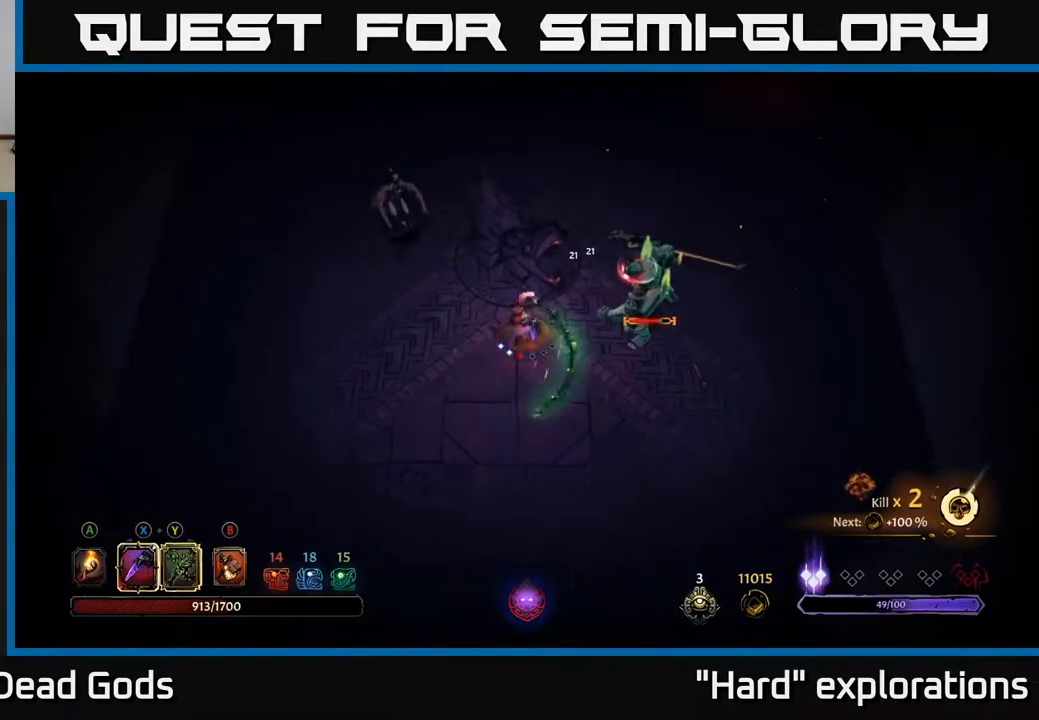
{"buttons": [], "left_stick": "down-right", "right_stick": "center", "events": [[150, "left_stick", "up-right"], [283, "left_stick", "right"], [417, "left_stick", "down-right"]]}
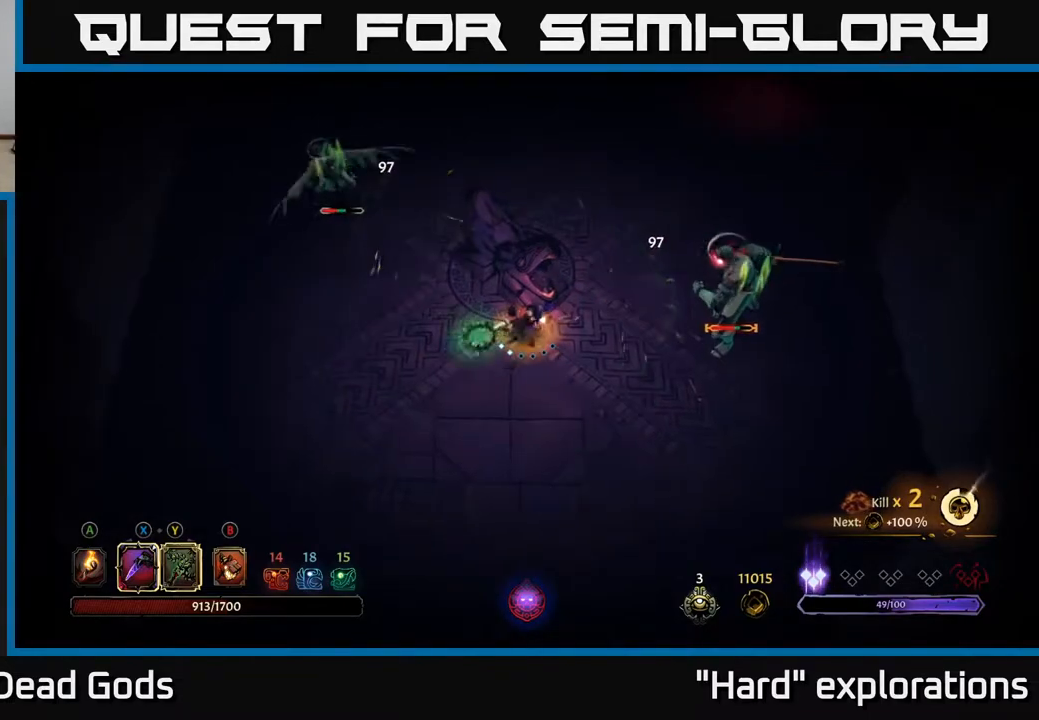
{"buttons": [], "left_stick": "right", "right_stick": "center", "events": [[233, "B", "down"], [250, "left_stick", "right"], [300, "B", "up"], [400, "B", "down"], [467, "B", "up"]]}
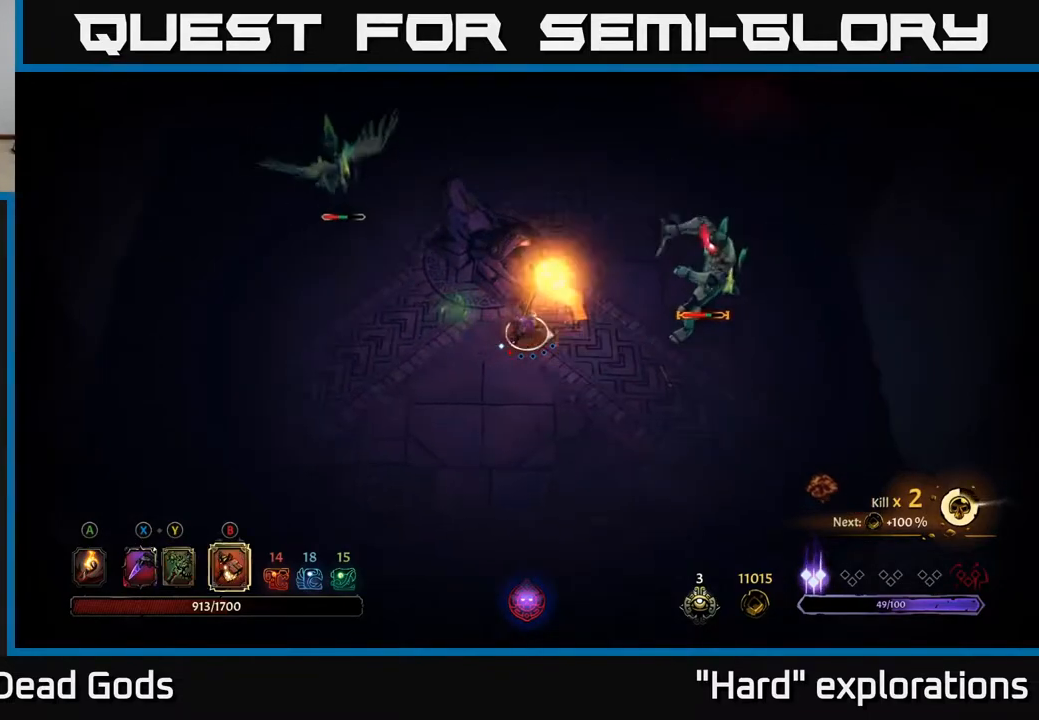
{"buttons": [], "left_stick": "right", "right_stick": "center", "events": []}
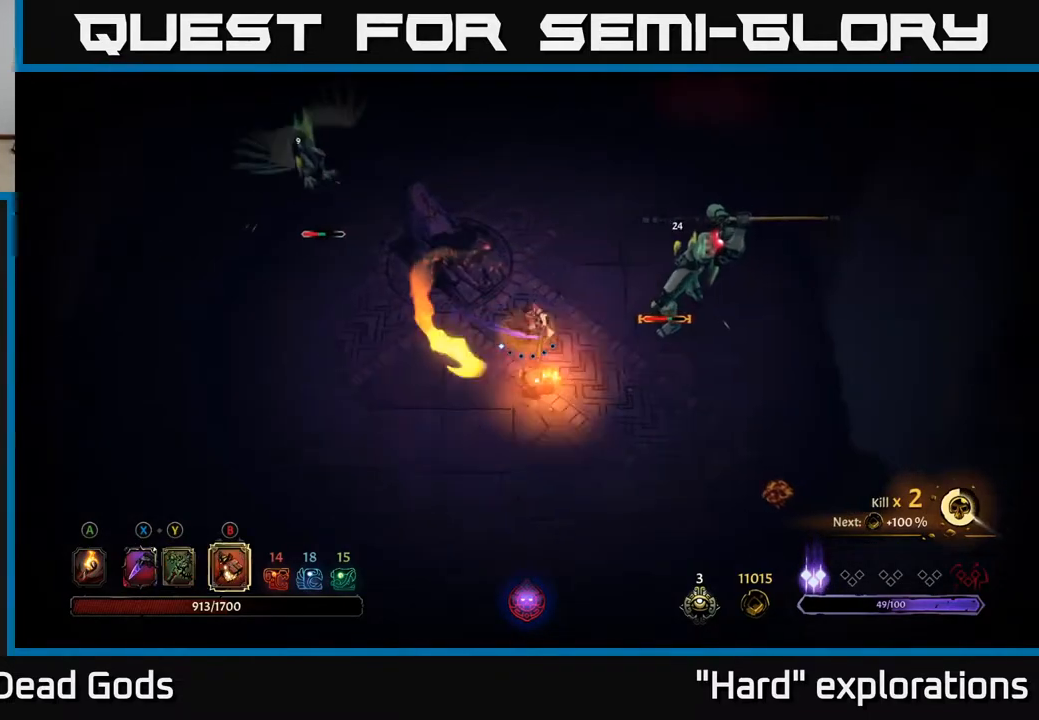
{"buttons": [], "left_stick": "down-right", "right_stick": "center", "events": [[200, "left_stick", "down"], [300, "left_stick", "down-right"]]}
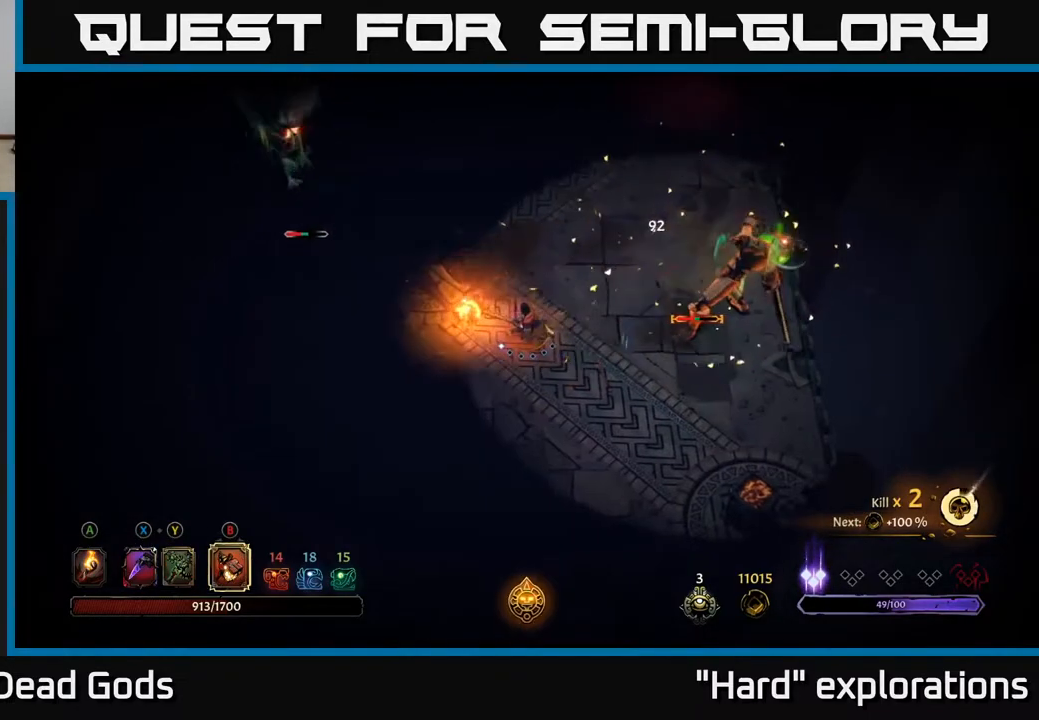
{"buttons": [], "left_stick": "down-left", "right_stick": "center", "events": [[100, "left_stick", "down"], [217, "R2", "down"], [267, "left_stick", "down-left"], [350, "R2", "up"]]}
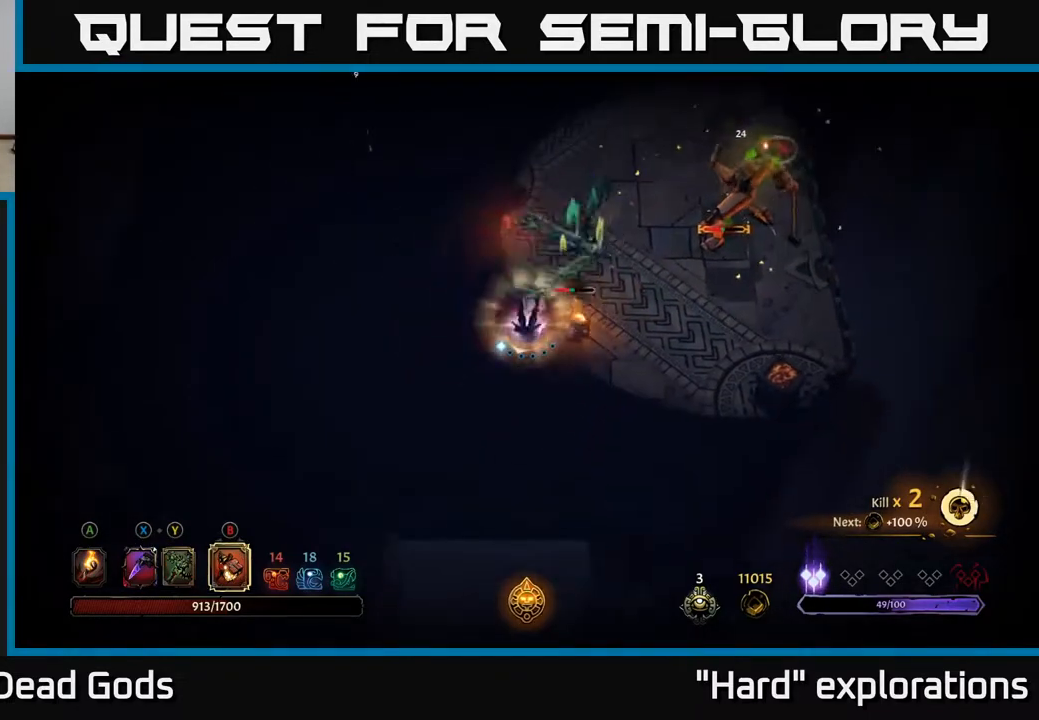
{"buttons": [], "left_stick": "down-left", "right_stick": "center", "events": []}
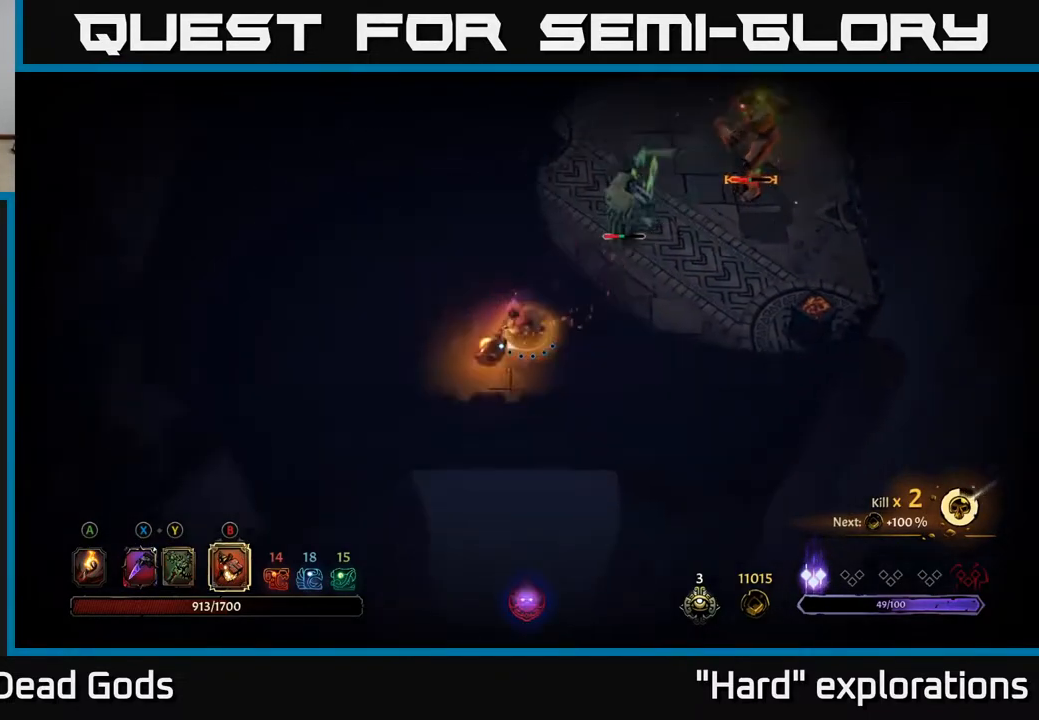
{"buttons": [], "left_stick": "up-right", "right_stick": "center", "events": [[200, "left_stick", "down-right"], [250, "left_stick", "up-right"]]}
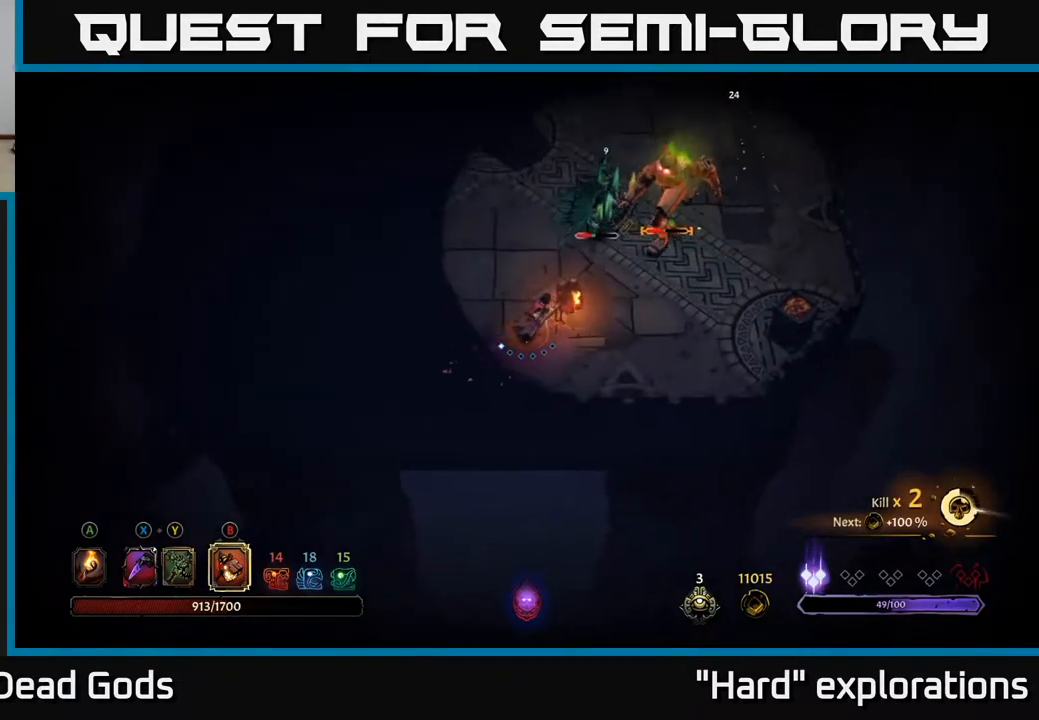
{"buttons": [], "left_stick": "up-right", "right_stick": "center", "events": [[117, "B", "down"], [183, "B", "up"]]}
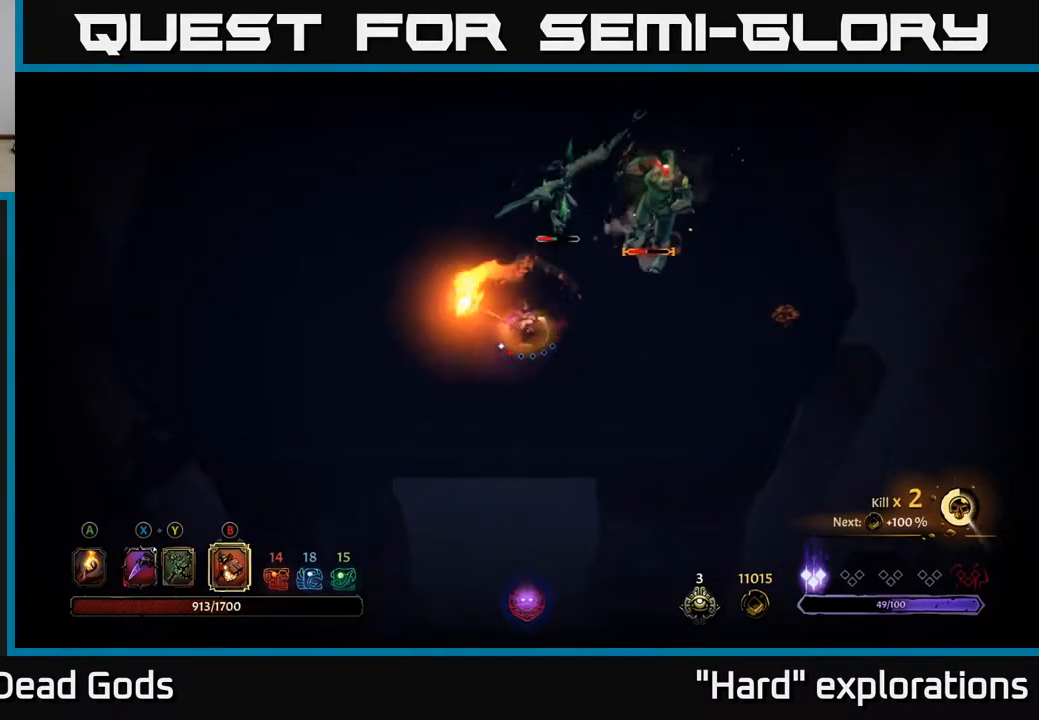
{"buttons": [], "left_stick": "up-right", "right_stick": "center", "events": [[400, "B", "down"], [500, "B", "up"]]}